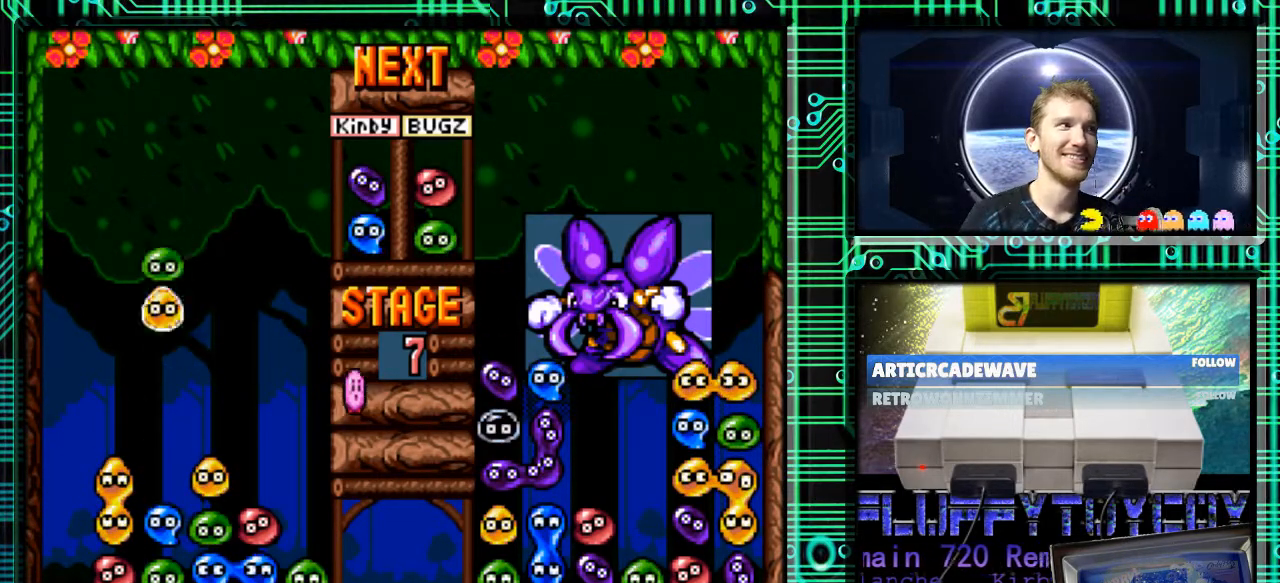
Gameplay with a controller (Nintendo layout); each line is a JSON object with the inputs held at the frame after it. "events" lists button and stick changes between this image and that frame as [ms after this image, input, new state], when the widget could be followed in between. Not read: L3 R3.
{"buttons": [], "events": [[467, "DPAD_DOWN", "up"]]}
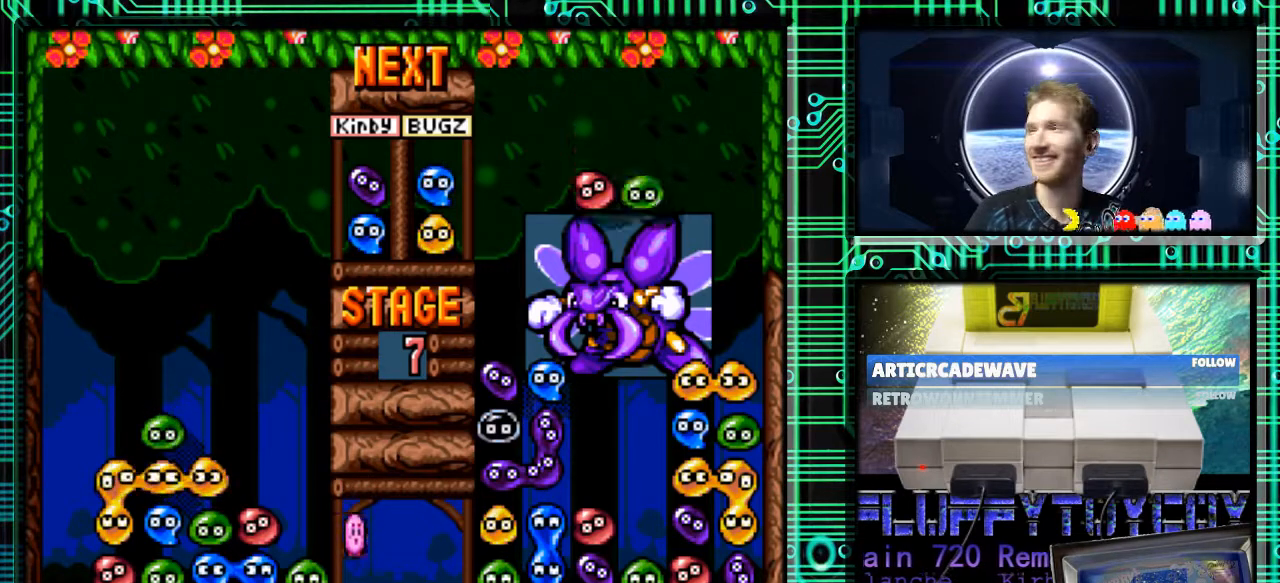
{"buttons": [], "events": []}
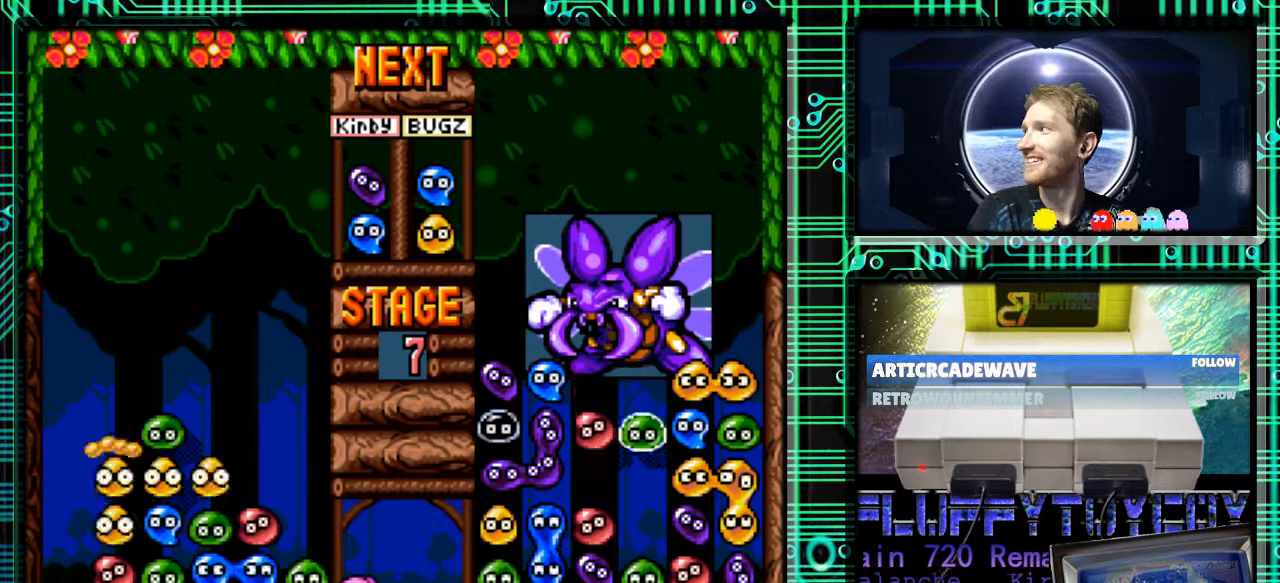
{"buttons": [], "events": []}
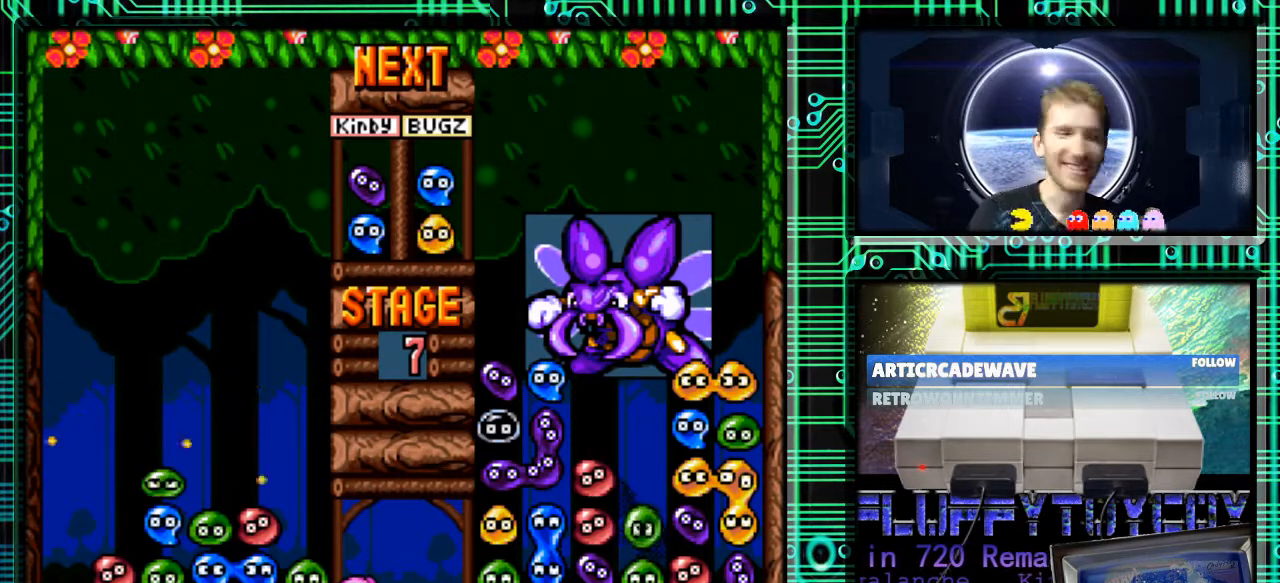
{"buttons": [], "events": []}
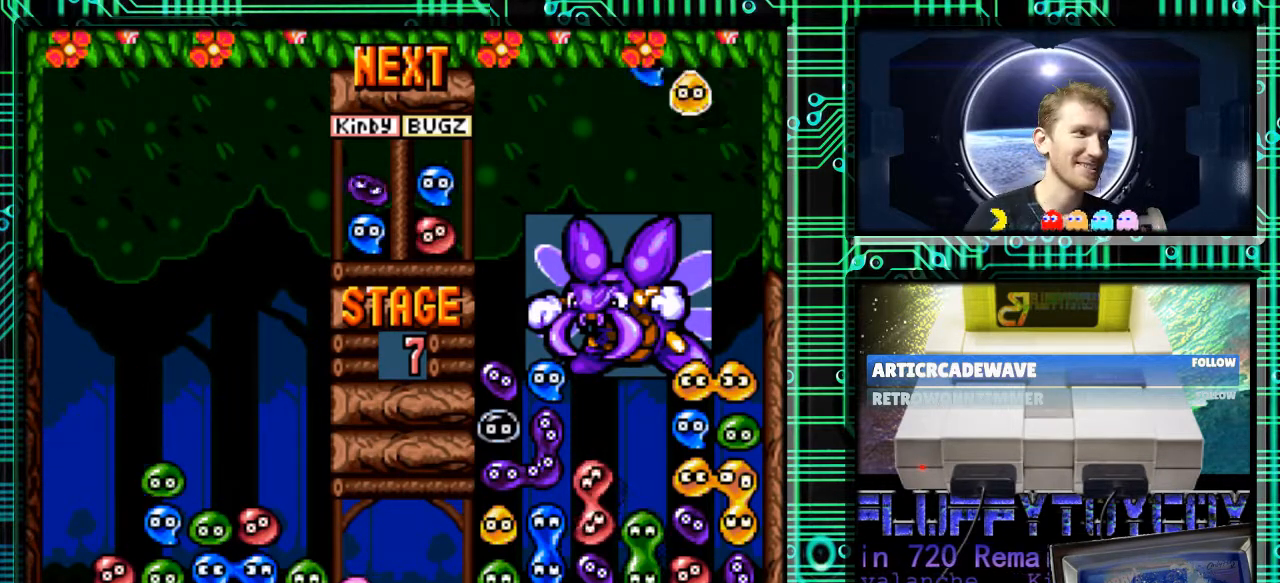
{"buttons": [], "events": []}
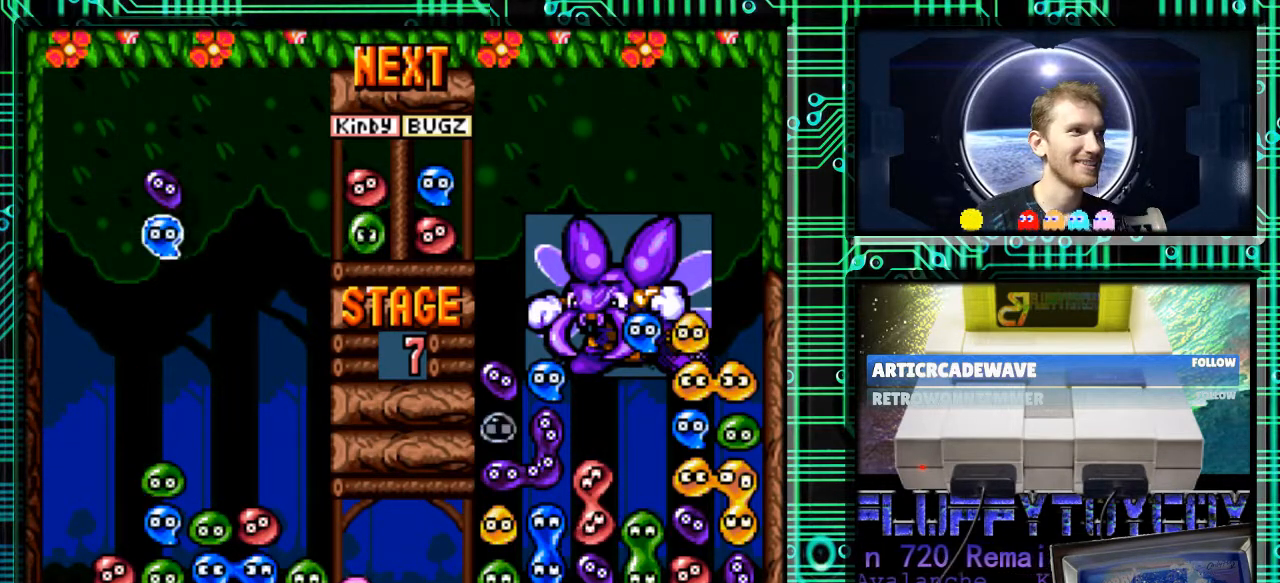
{"buttons": ["DPAD_RIGHT"], "events": [[200, "DPAD_RIGHT", "down"], [367, "B", "down"], [500, "B", "up"]]}
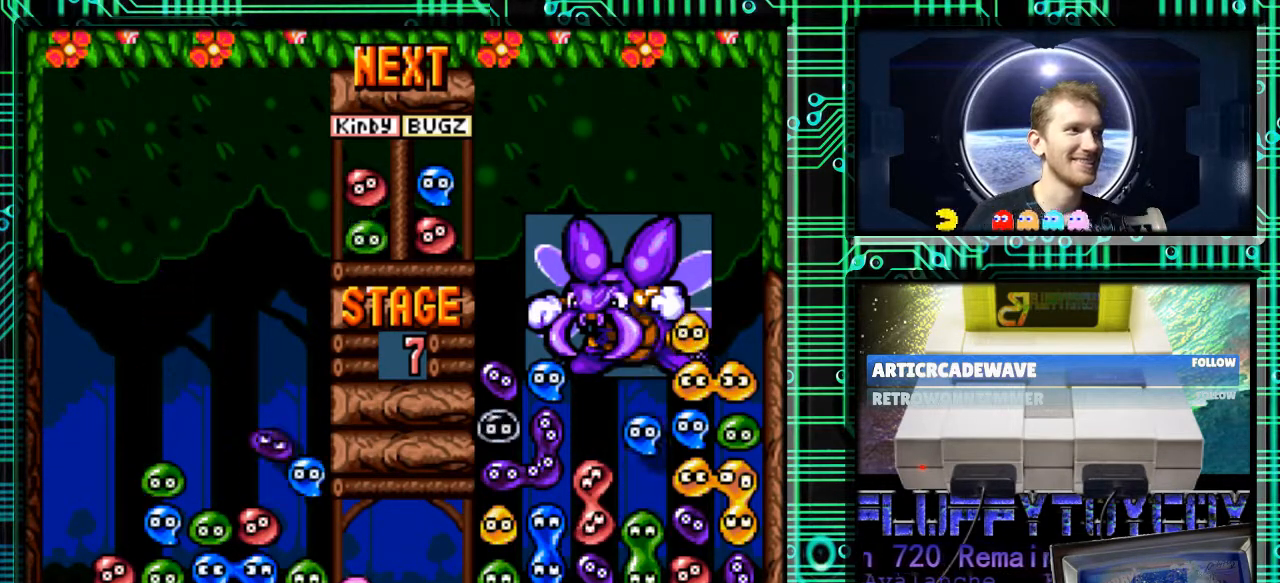
{"buttons": [], "events": [[133, "DPAD_RIGHT", "up"]]}
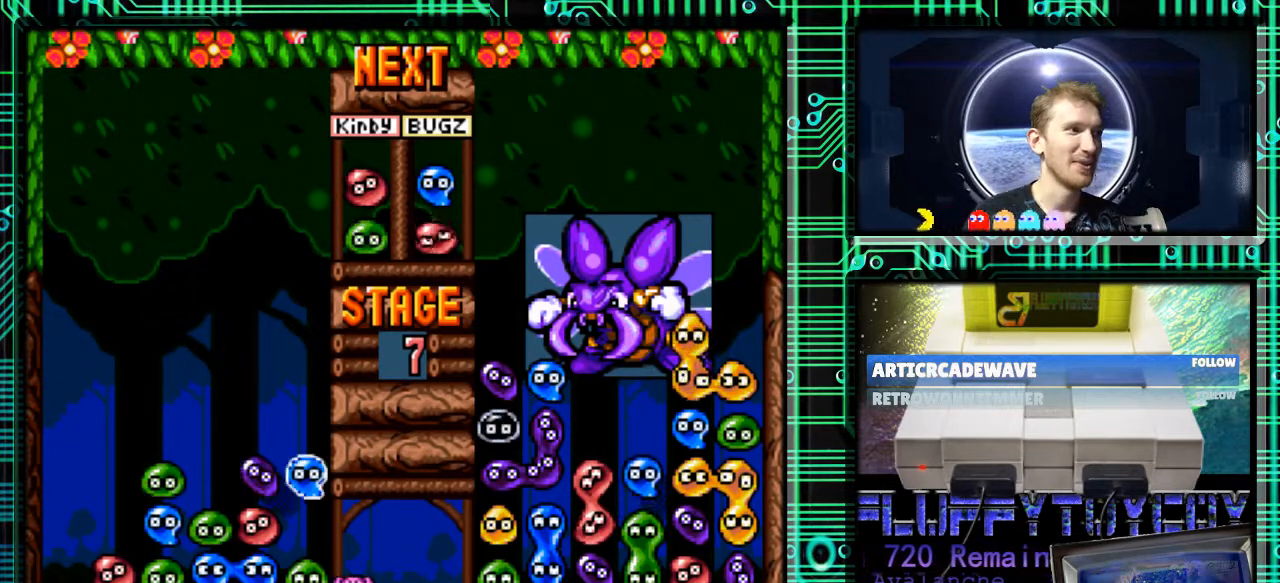
{"buttons": [], "events": []}
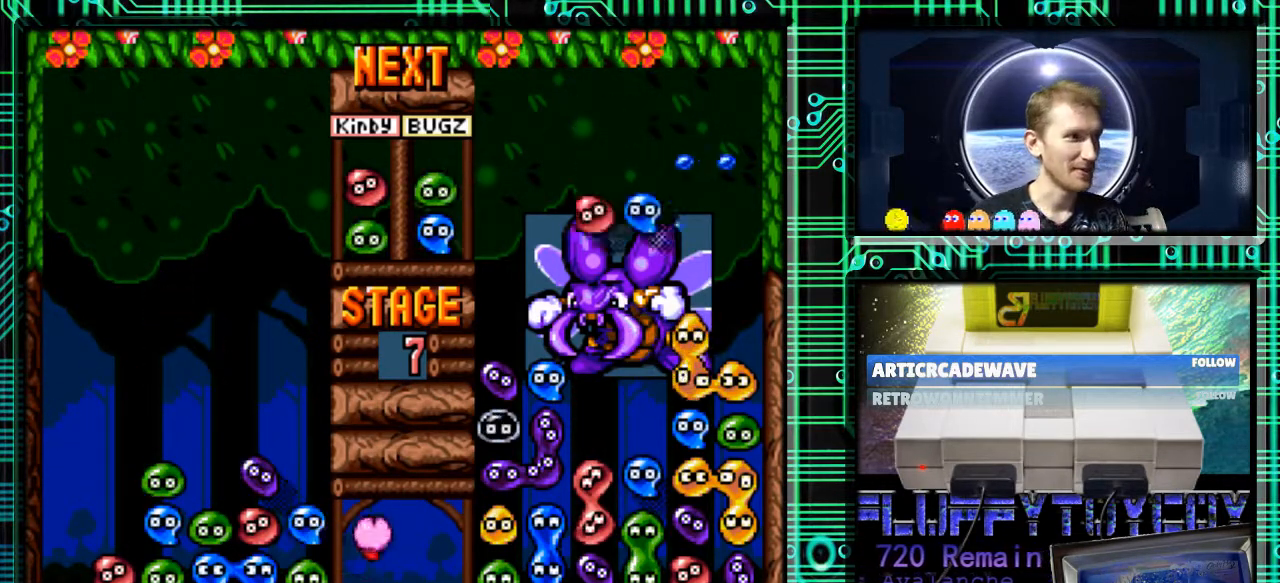
{"buttons": [], "events": []}
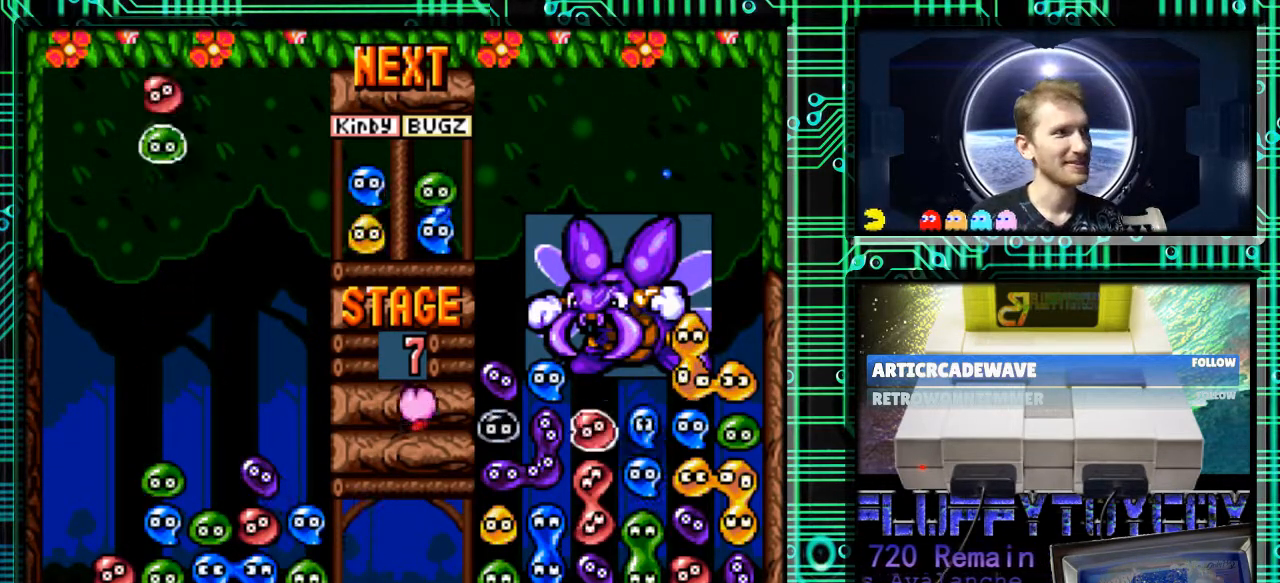
{"buttons": ["DPAD_LEFT"], "events": [[433, "DPAD_LEFT", "down"]]}
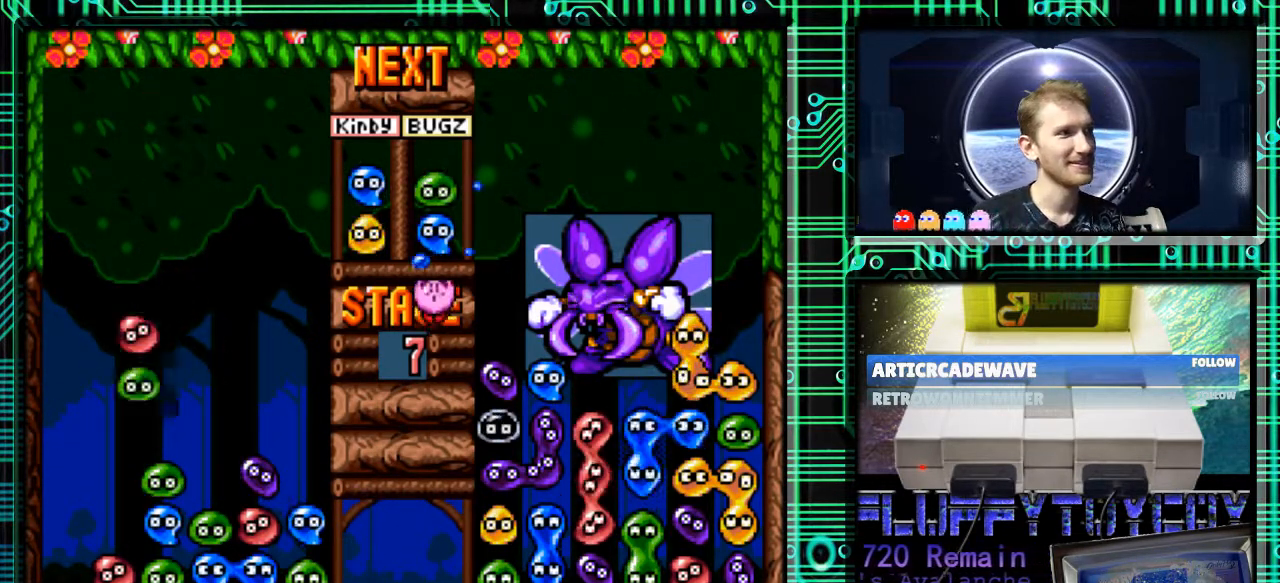
{"buttons": ["B"], "events": [[33, "B", "down"], [33, "DPAD_LEFT", "up"], [267, "DPAD_LEFT", "down"], [300, "DPAD_LEFT", "up"], [333, "B", "up"], [433, "B", "down"]]}
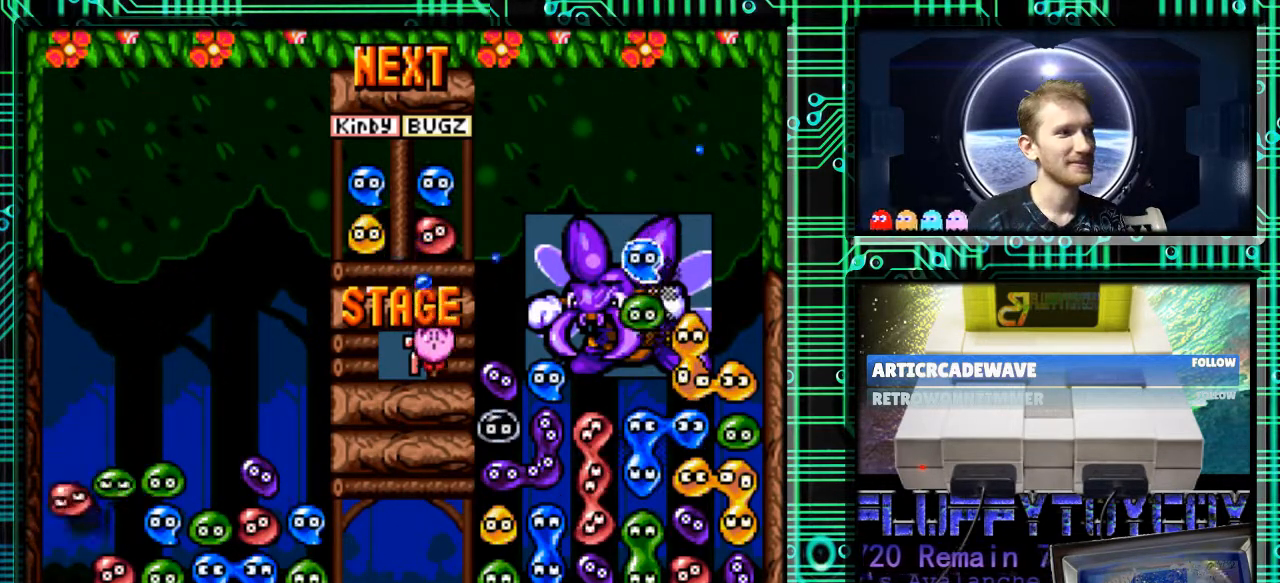
{"buttons": [], "events": [[100, "B", "up"]]}
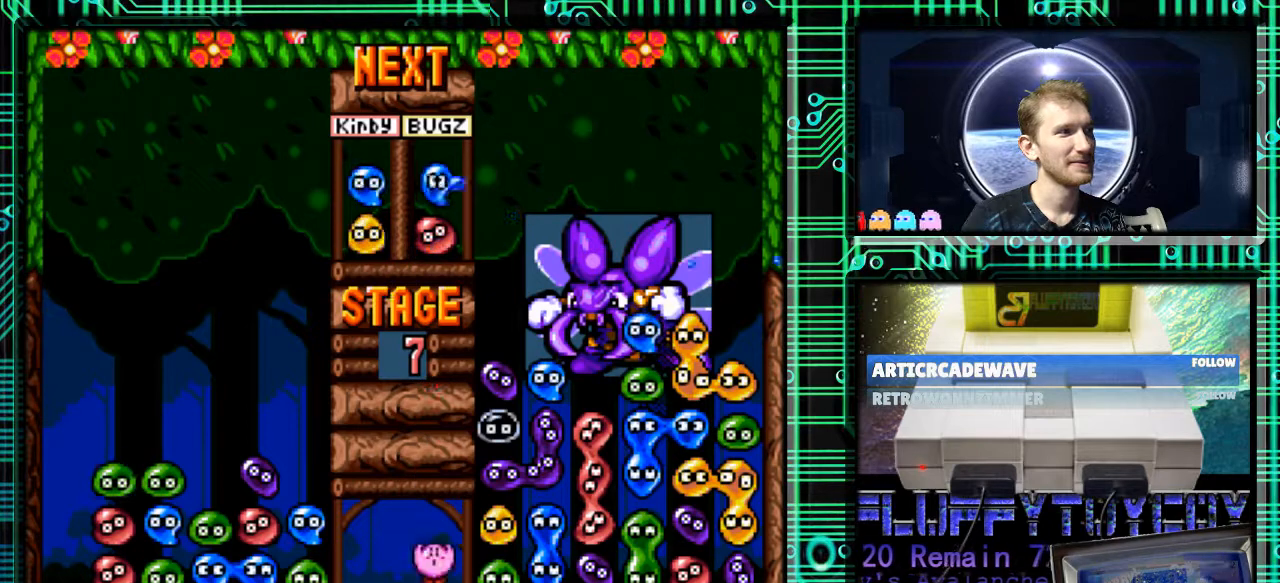
{"buttons": [], "events": []}
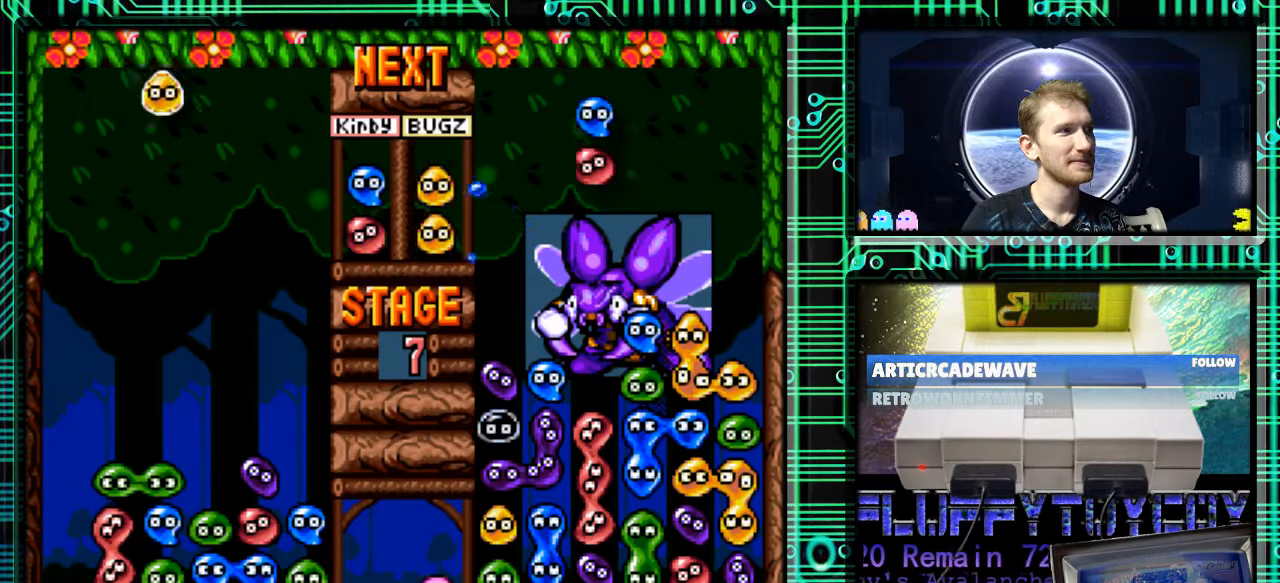
{"buttons": [], "events": []}
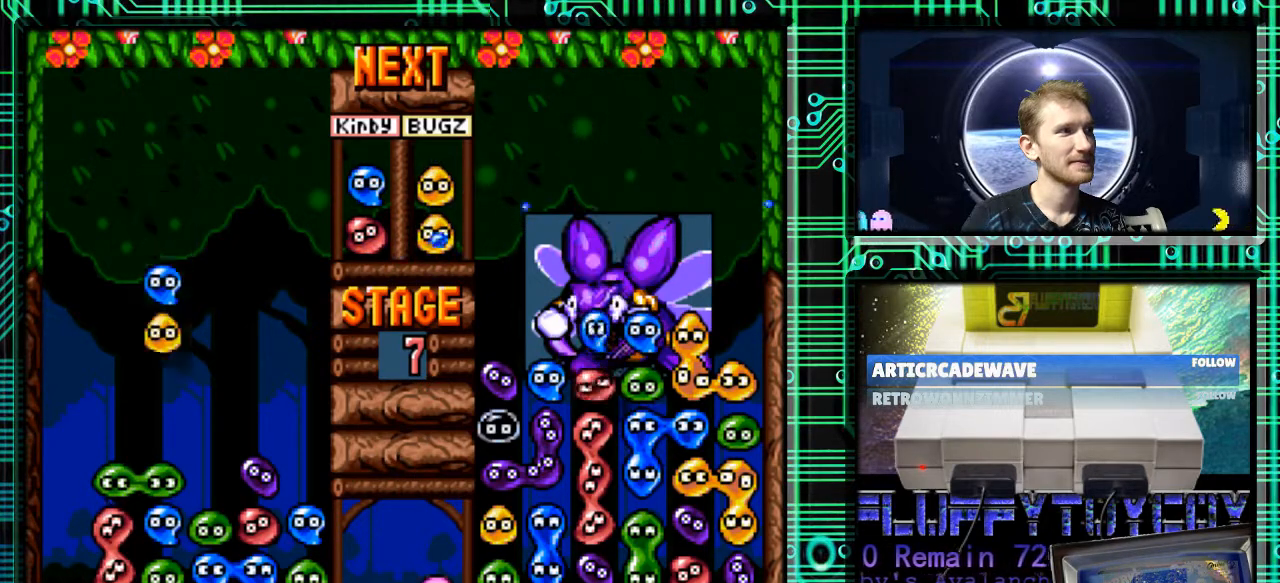
{"buttons": [], "events": [[67, "DPAD_RIGHT", "down"], [133, "B", "down"], [267, "B", "up"], [367, "B", "down"], [500, "B", "up"], [500, "DPAD_RIGHT", "up"]]}
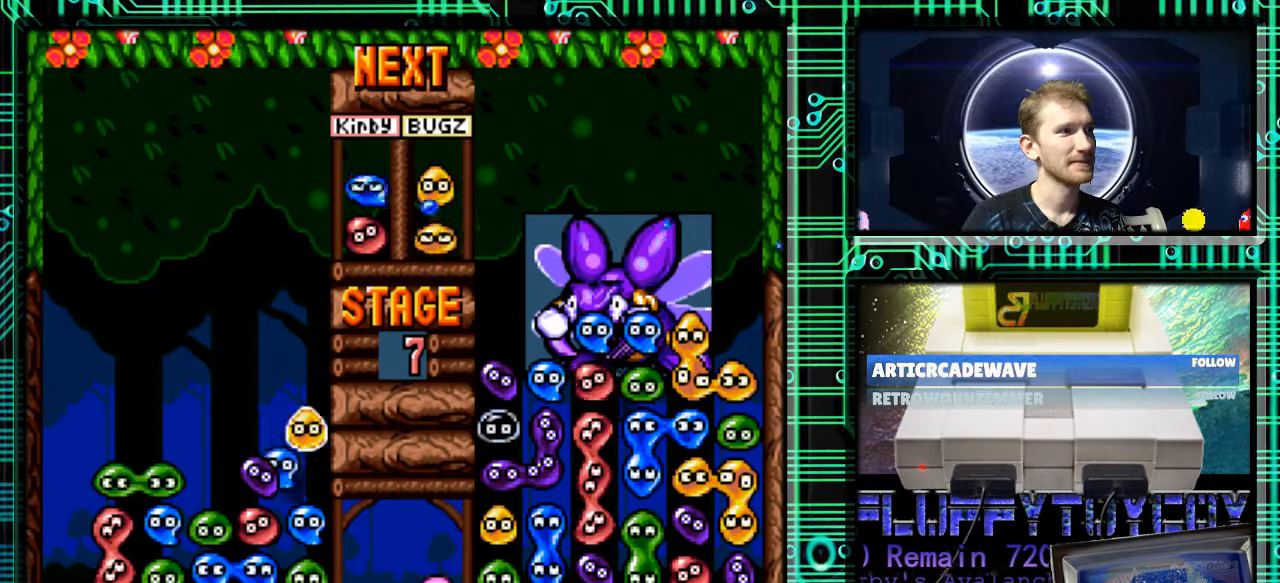
{"buttons": [], "events": []}
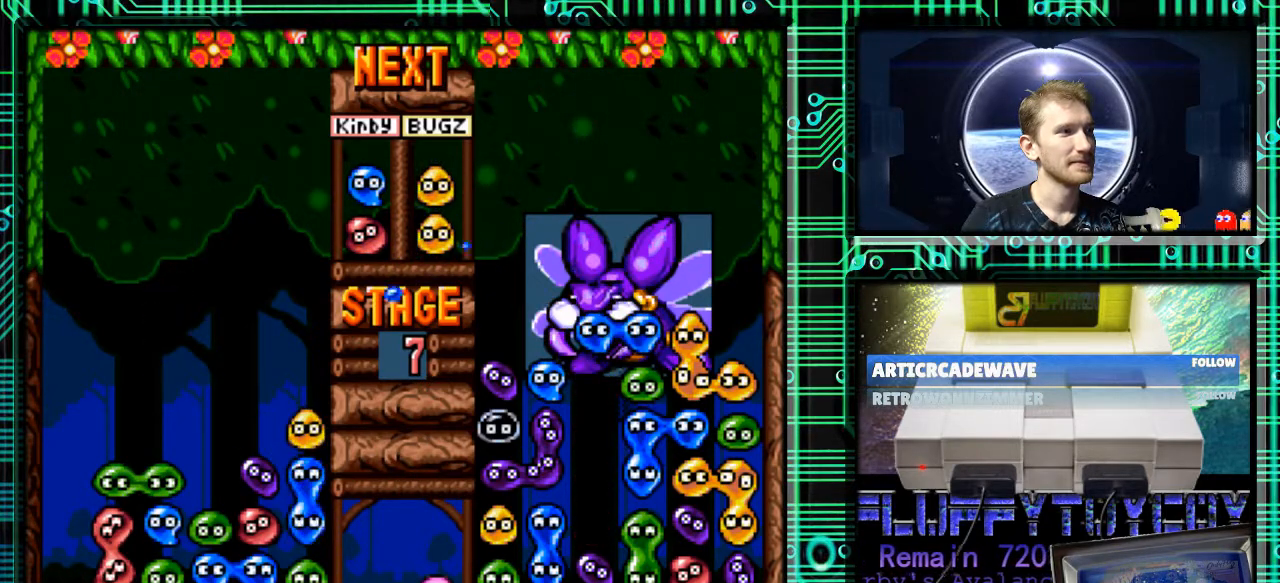
{"buttons": [], "events": []}
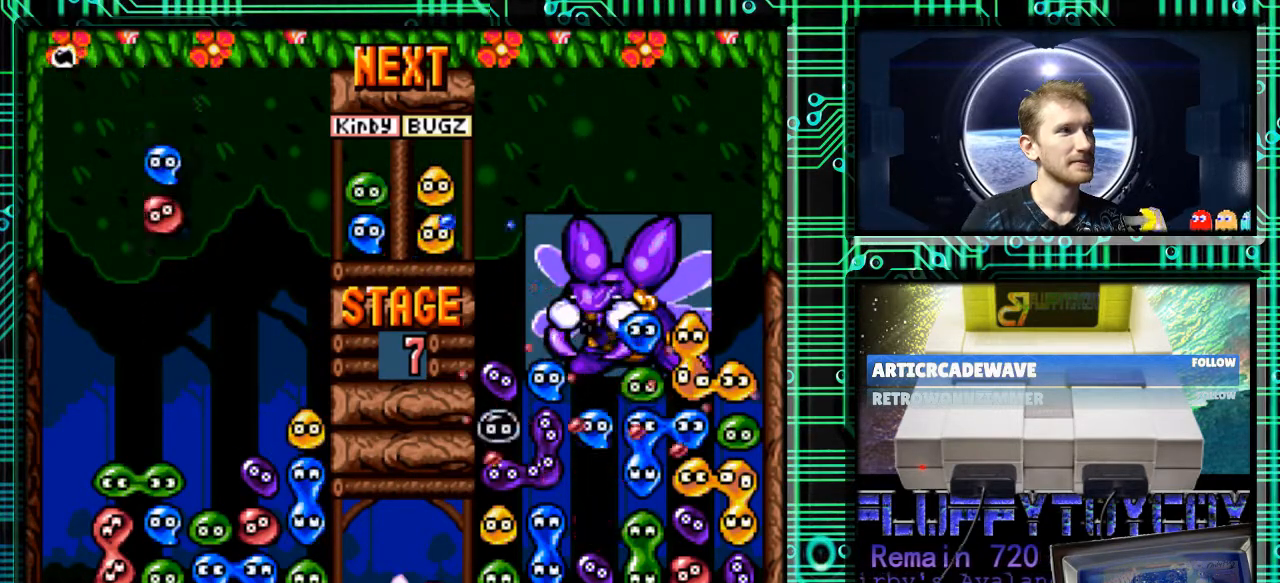
{"buttons": ["B", "DPAD_RIGHT"], "events": [[300, "DPAD_RIGHT", "down"], [367, "B", "down"], [433, "B", "up"], [500, "B", "down"]]}
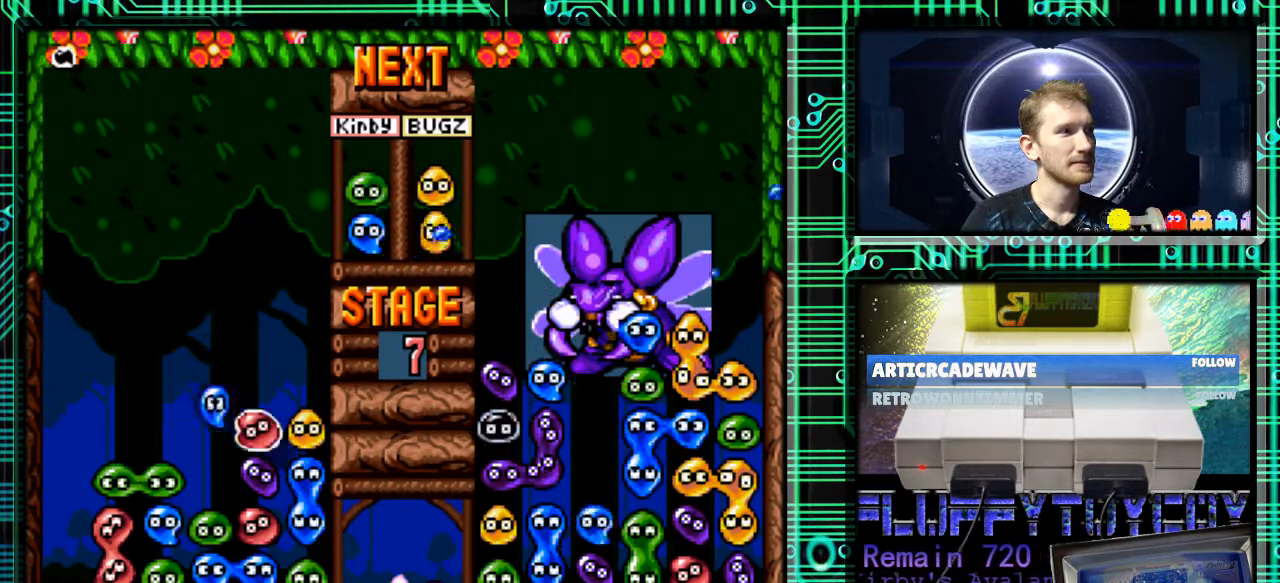
{"buttons": [], "events": [[133, "B", "up"], [167, "DPAD_RIGHT", "up"]]}
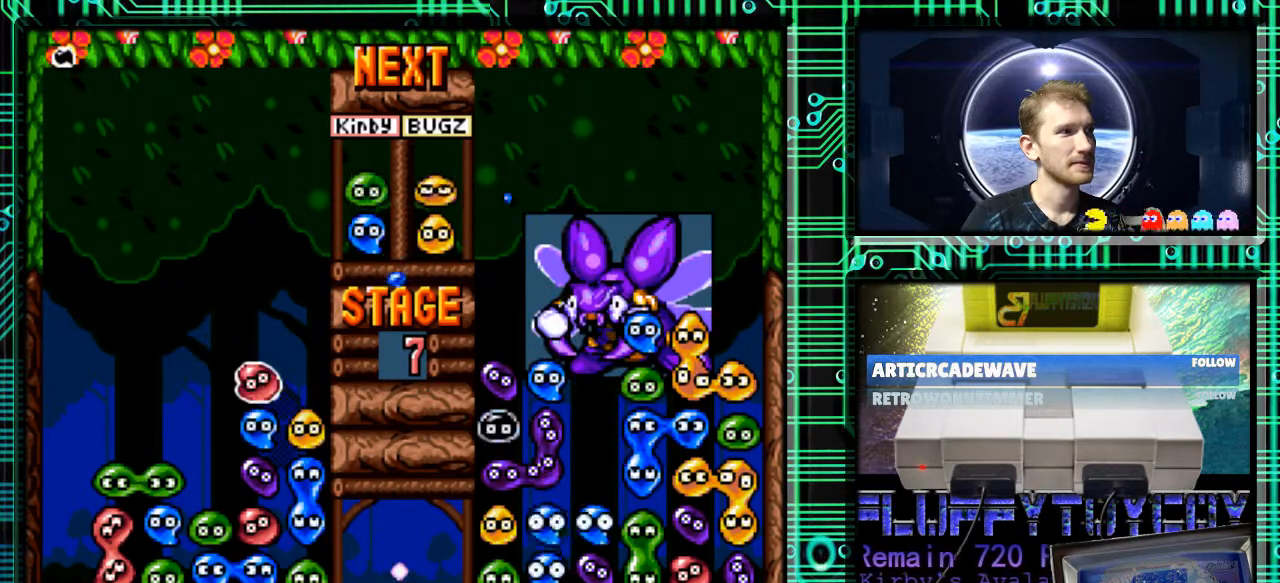
{"buttons": [], "events": []}
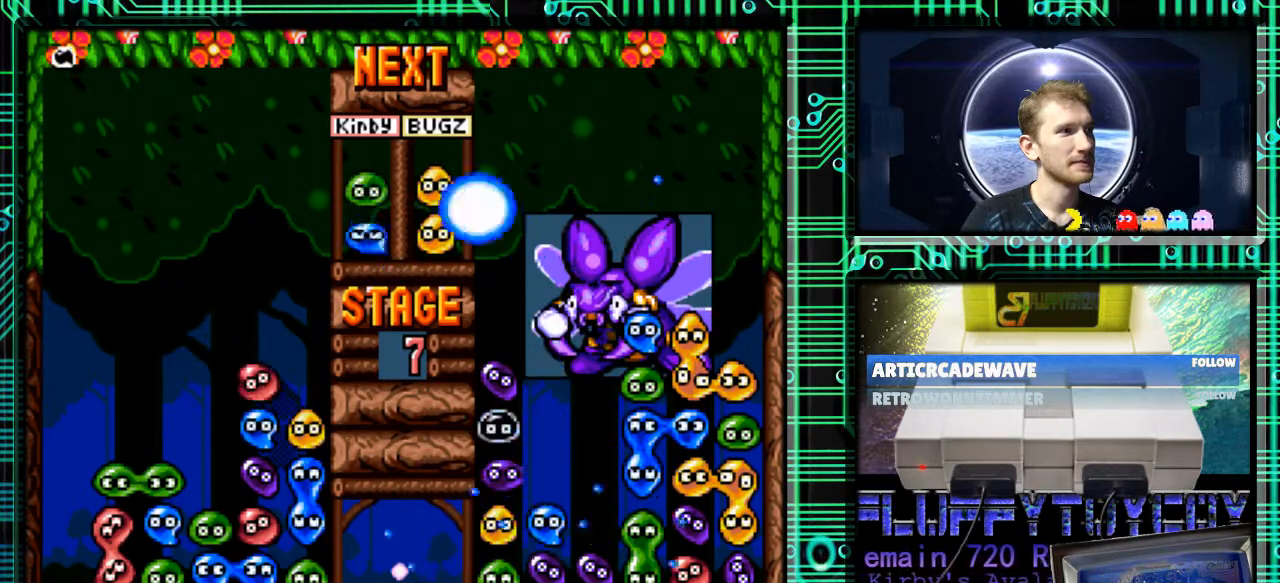
{"buttons": [], "events": []}
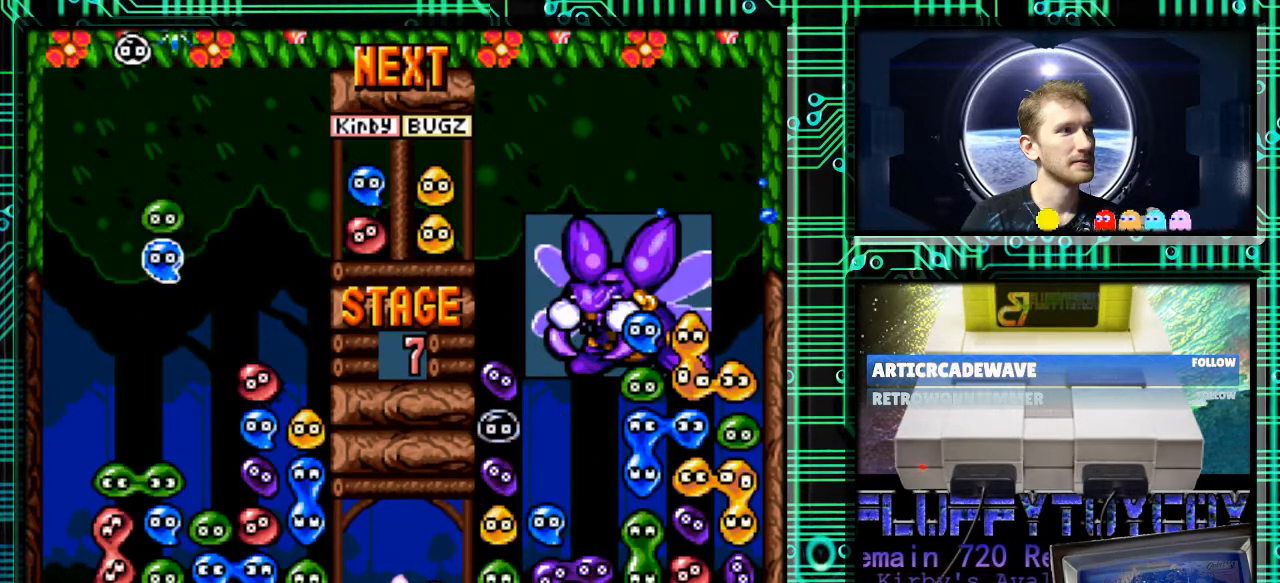
{"buttons": ["B"], "events": [[100, "DPAD_RIGHT", "down"], [200, "B", "down"], [267, "B", "up"], [267, "DPAD_RIGHT", "up"], [500, "B", "down"]]}
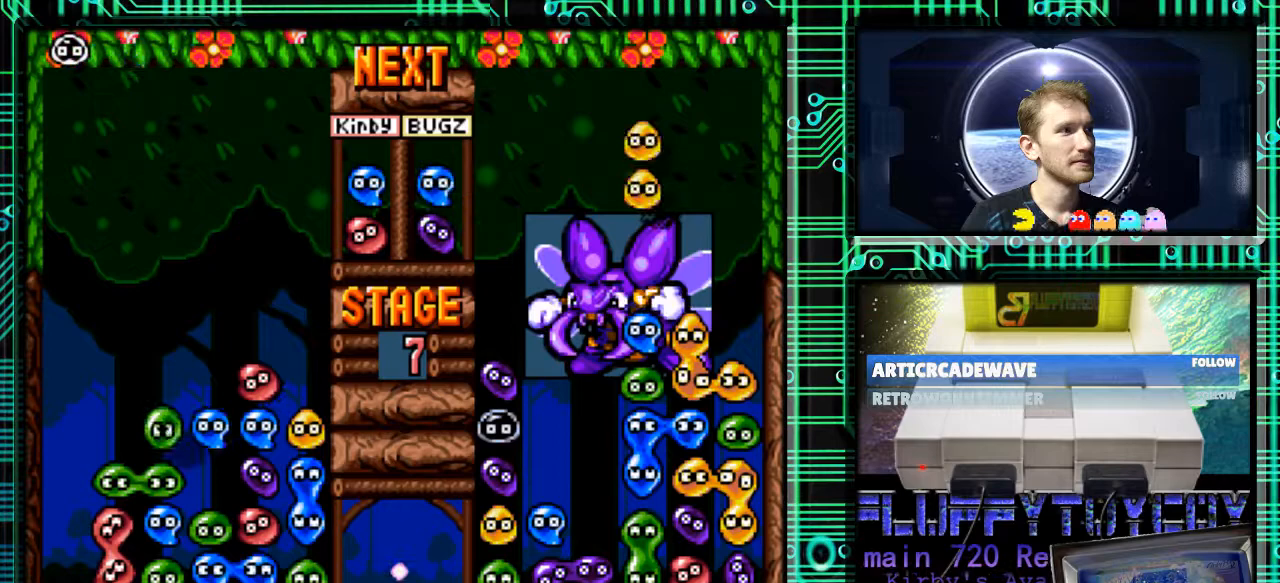
{"buttons": [], "events": [[133, "B", "up"], [200, "DPAD_RIGHT", "down"], [367, "DPAD_RIGHT", "up"]]}
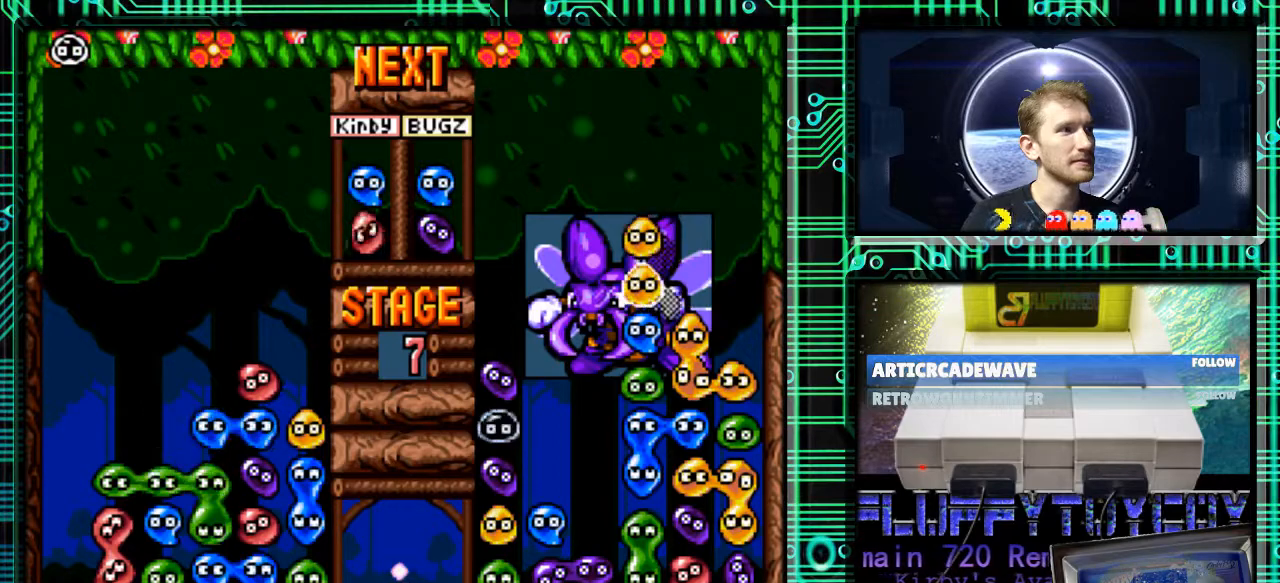
{"buttons": [], "events": []}
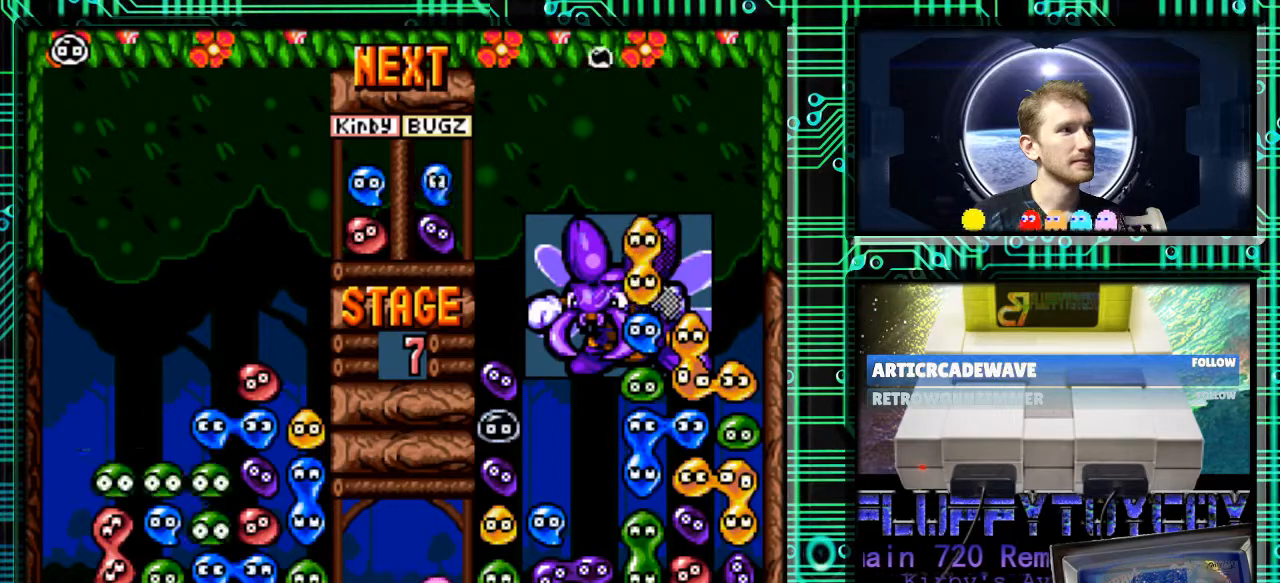
{"buttons": [], "events": []}
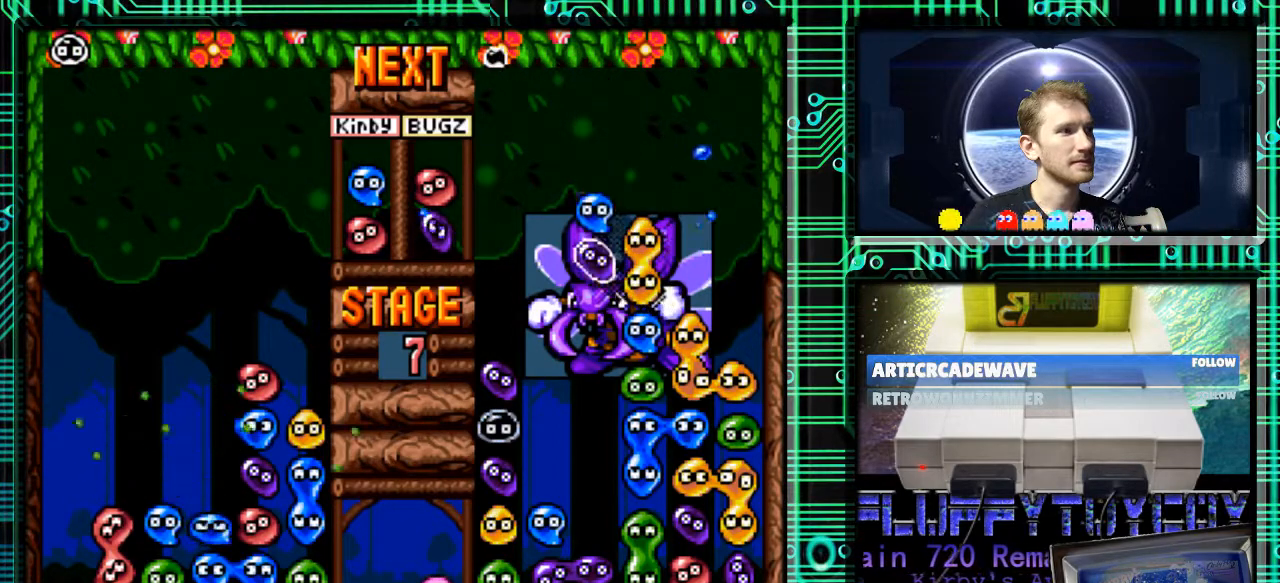
{"buttons": [], "events": []}
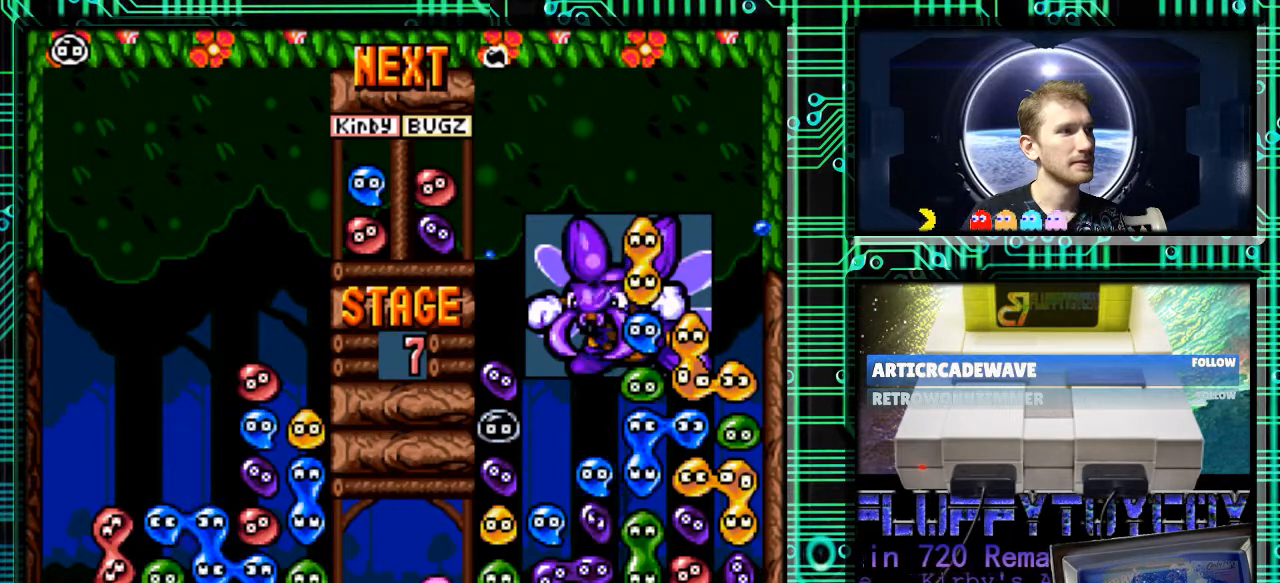
{"buttons": [], "events": []}
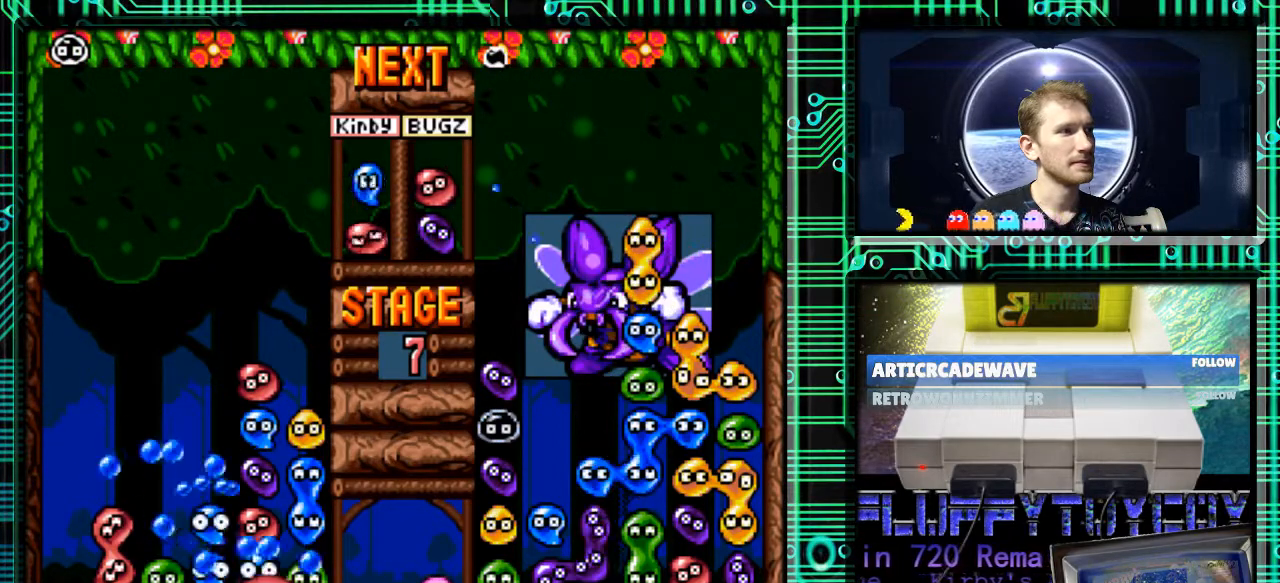
{"buttons": [], "events": []}